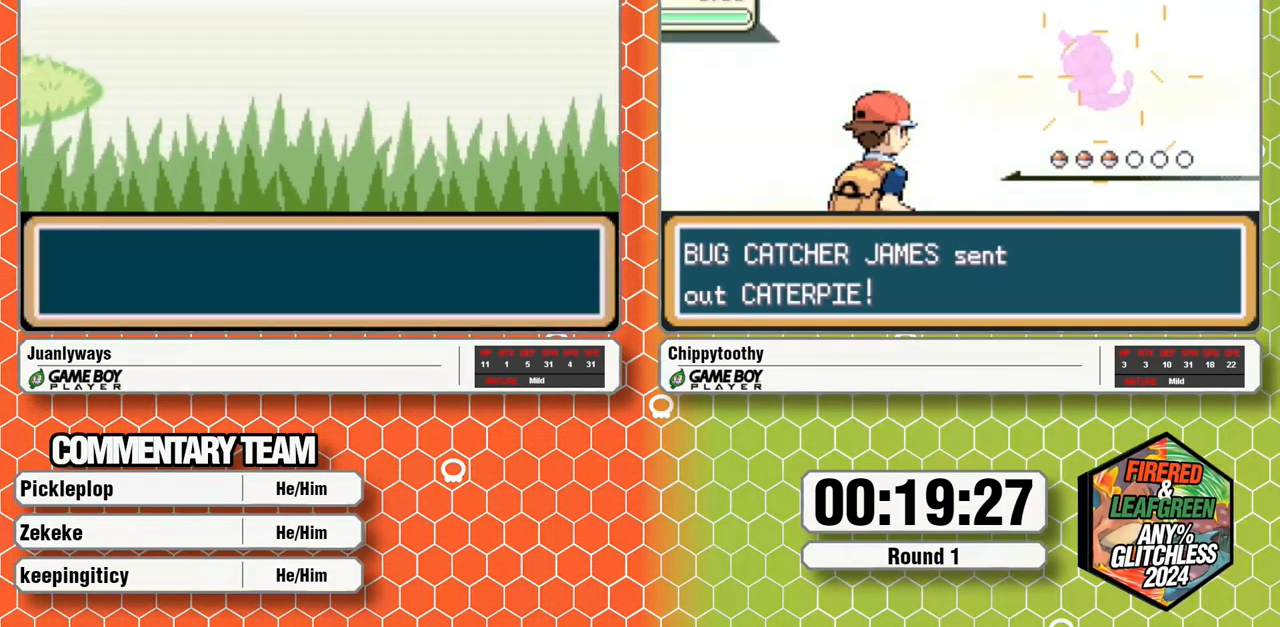
Gameplay with a controller (Nintendo layout); each line is a JSON object with the inputs held at the frame after it. "events" lists button and stick changes between this image and that frame as [ms after this image, input, new state], when the widget could be followed in between. Not read: B L1 L3 R3 SELECT START.
{"buttons": [], "events": []}
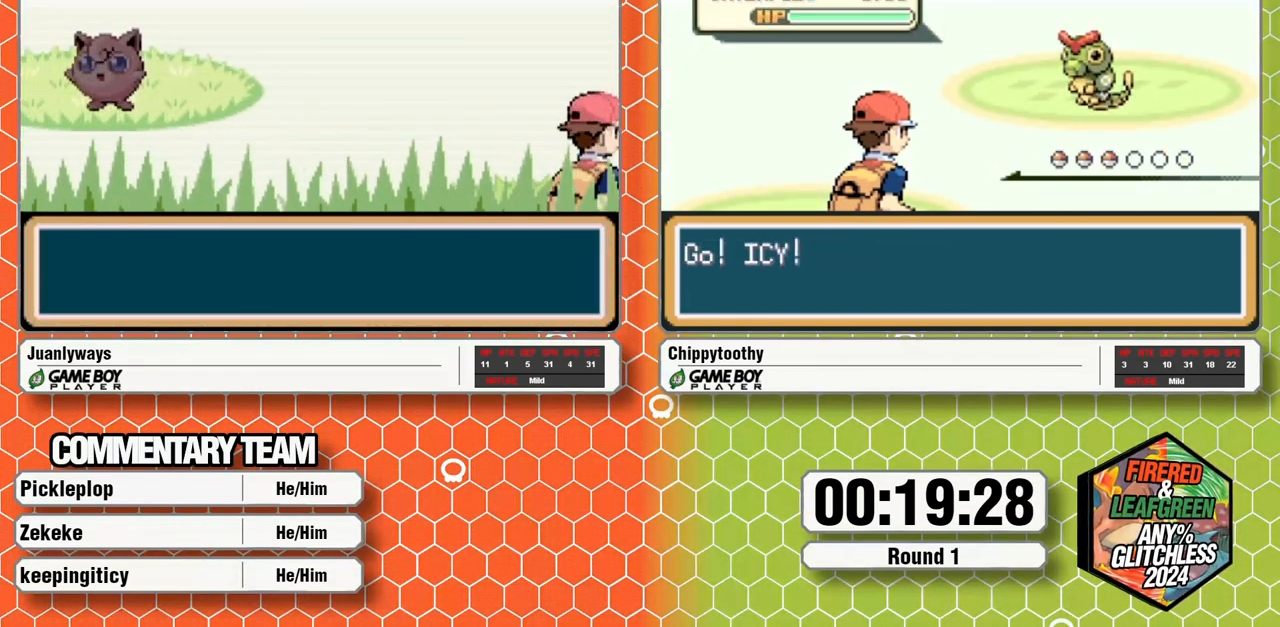
{"buttons": ["A"], "events": [[167, "A", "down"], [267, "A", "up"], [317, "A", "down"]]}
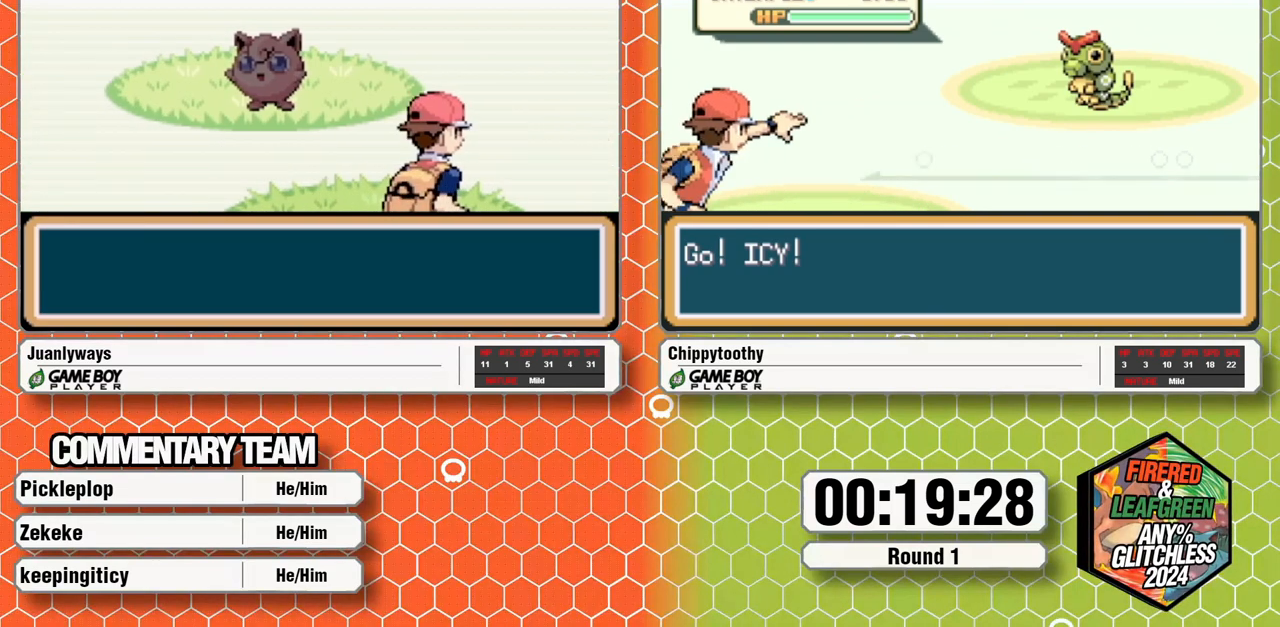
{"buttons": ["A"], "events": [[250, "A", "up"], [300, "A", "down"]]}
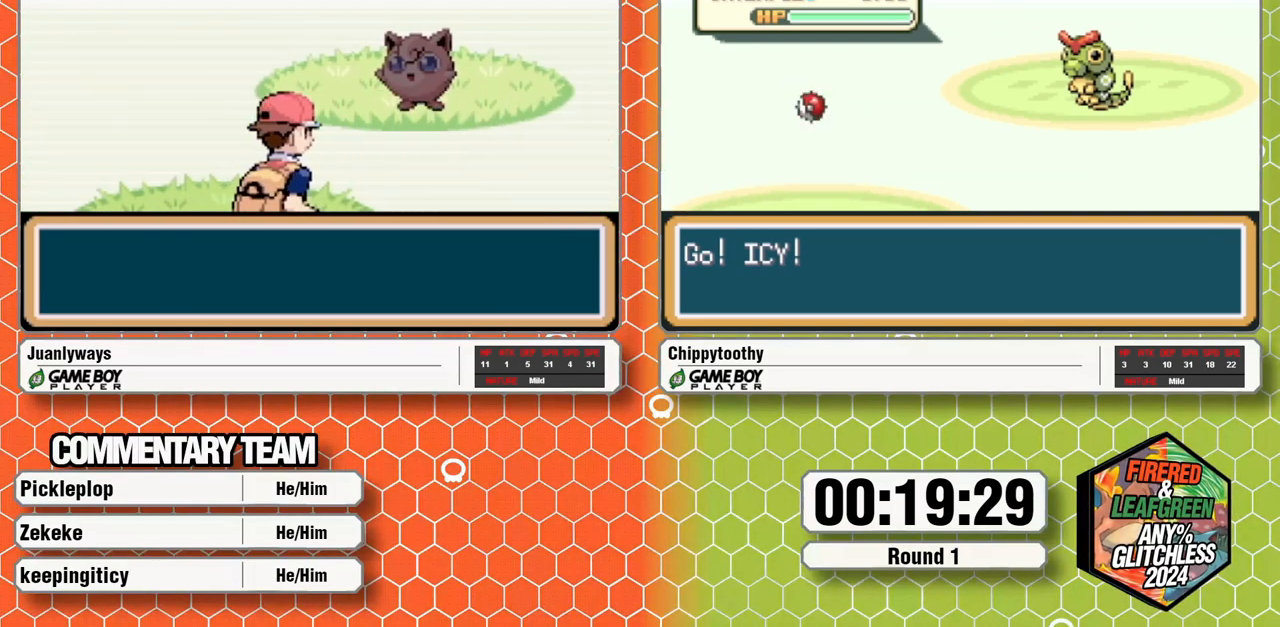
{"buttons": ["A"], "events": [[50, "A", "up"], [100, "A", "down"], [233, "A", "up"], [283, "A", "down"]]}